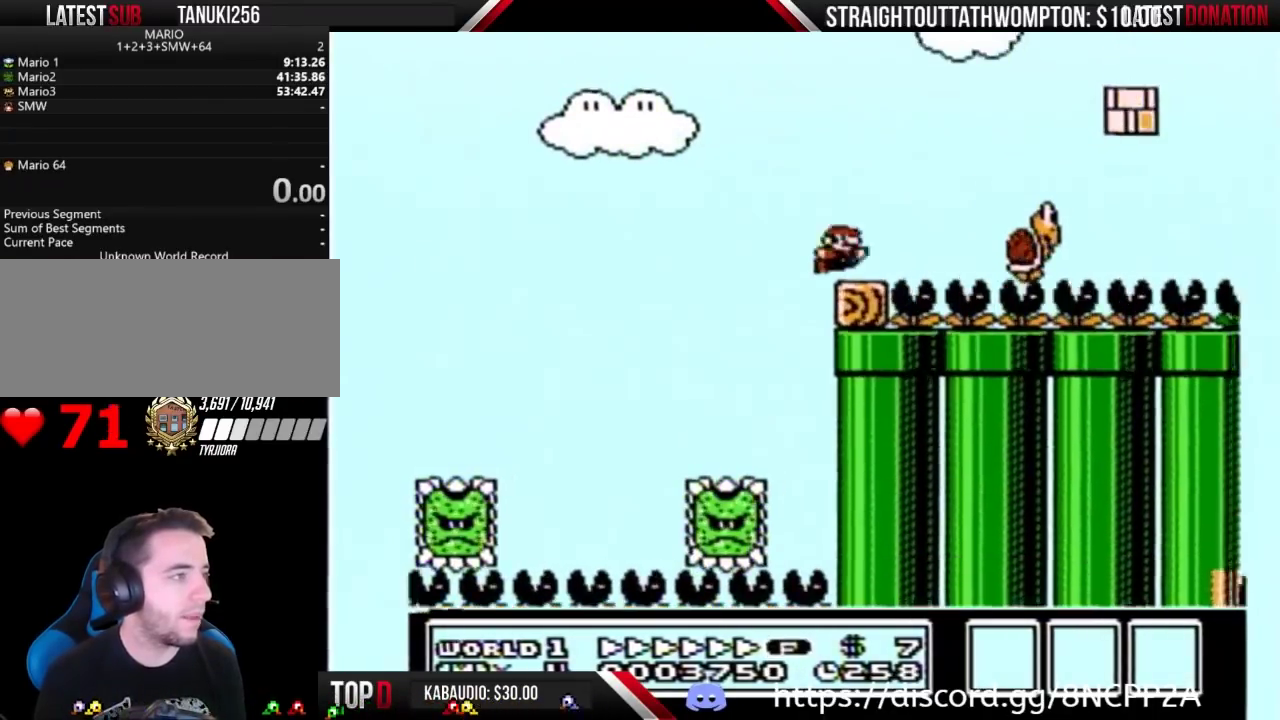
Gameplay with a controller (Nintendo layout); each line is a JSON object with the inputs held at the frame after it. "events" lists button and stick changes between this image and that frame as [ms after this image, input, new state], when the widget could be followed in between. Not read: L3 R3 START.
{"buttons": ["B", "DPAD_RIGHT"], "events": [[100, "DPAD_RIGHT", "up"], [167, "DPAD_RIGHT", "down"], [200, "A", "down"], [400, "A", "up"]]}
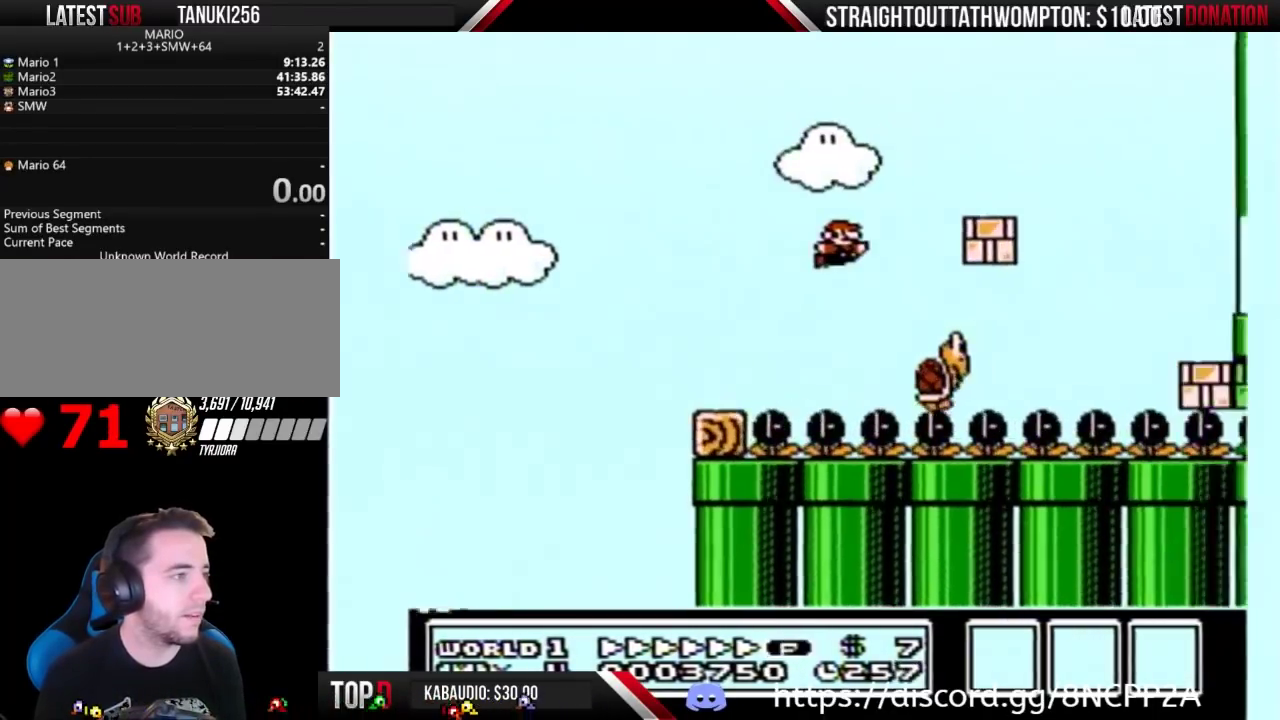
{"buttons": ["A", "B", "DPAD_LEFT"], "events": [[133, "DPAD_RIGHT", "up"], [167, "DPAD_LEFT", "down"], [200, "A", "down"]]}
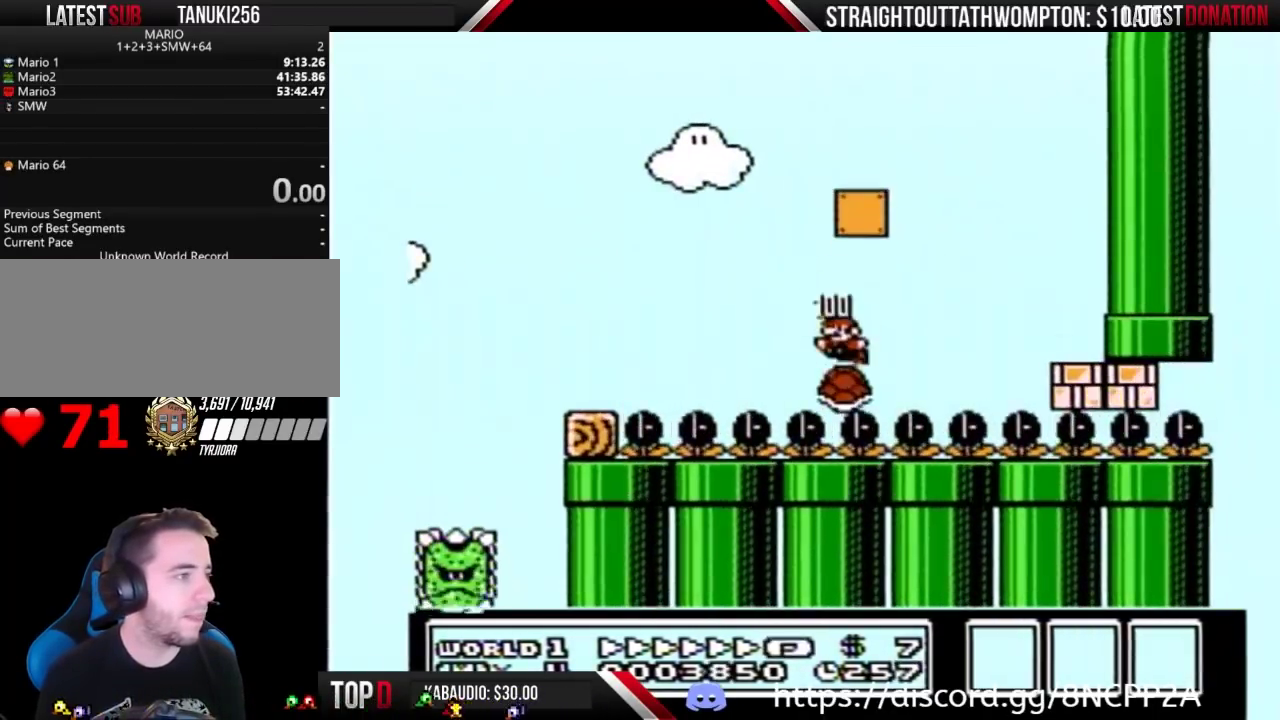
{"buttons": ["B"], "events": [[267, "DPAD_LEFT", "up"], [300, "A", "up"]]}
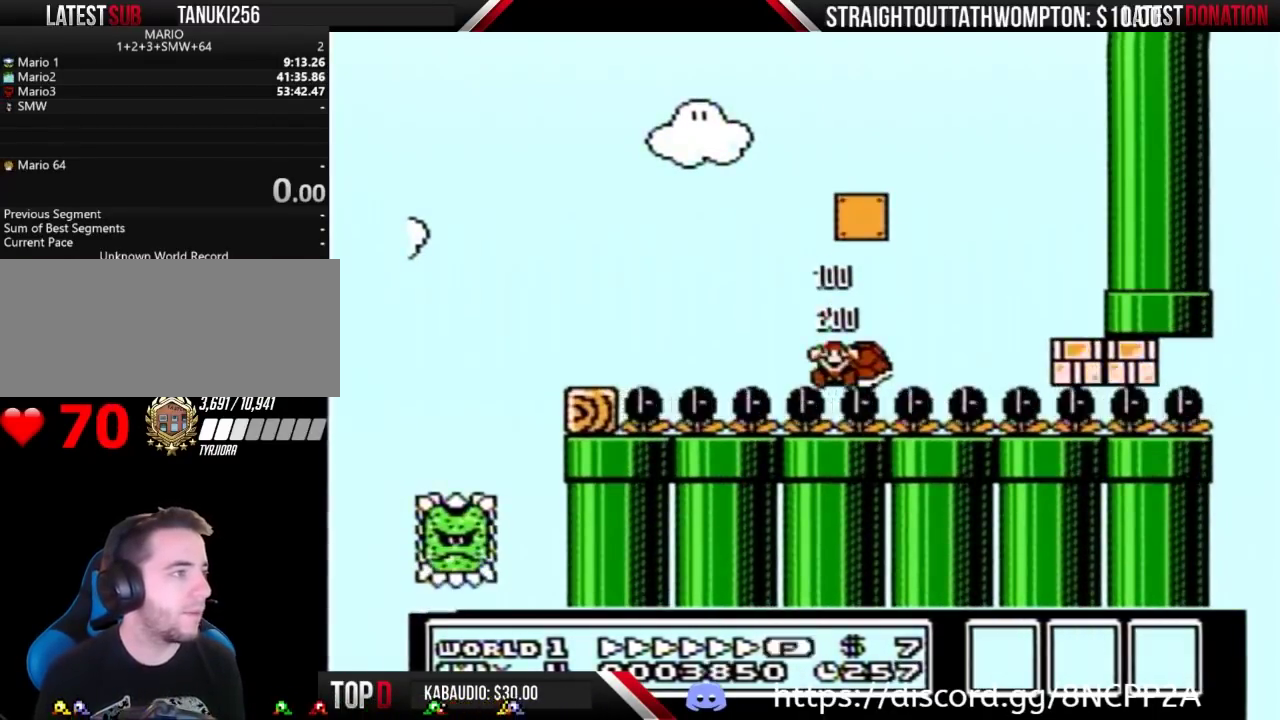
{"buttons": ["B", "DPAD_RIGHT"], "events": [[33, "B", "up"], [433, "B", "down"], [467, "DPAD_RIGHT", "down"]]}
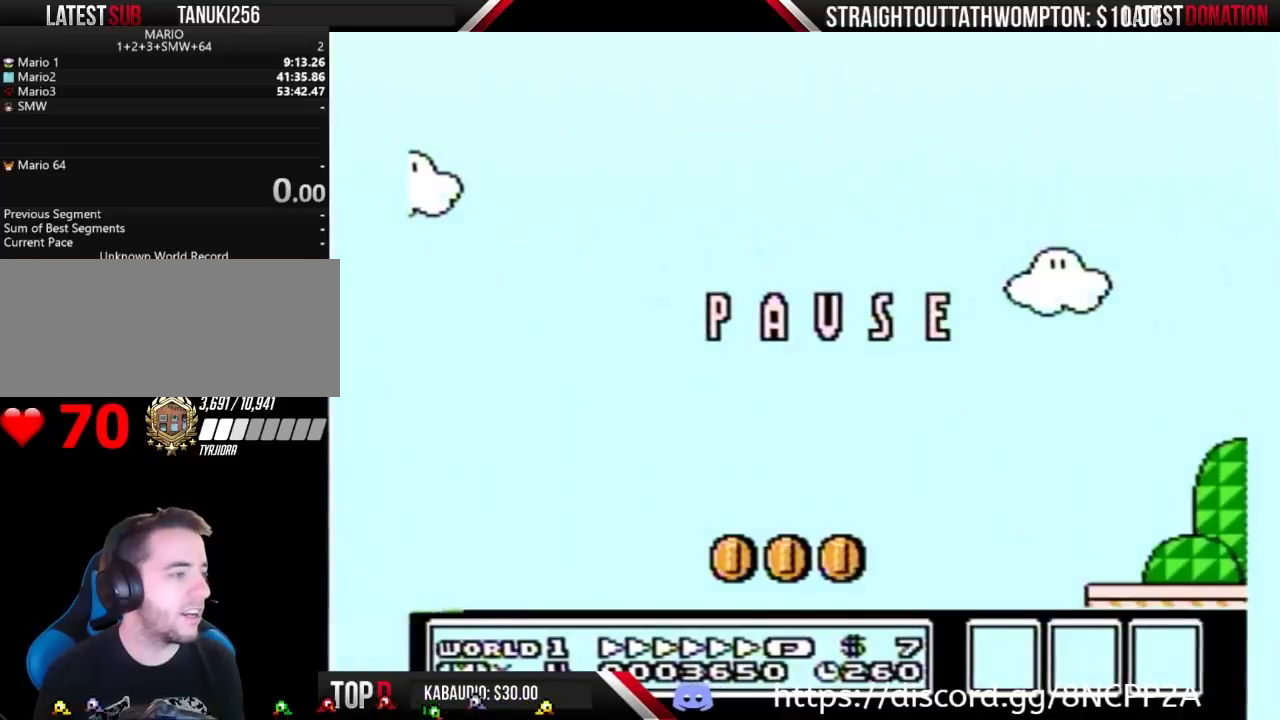
{"buttons": ["B", "DPAD_RIGHT"], "events": []}